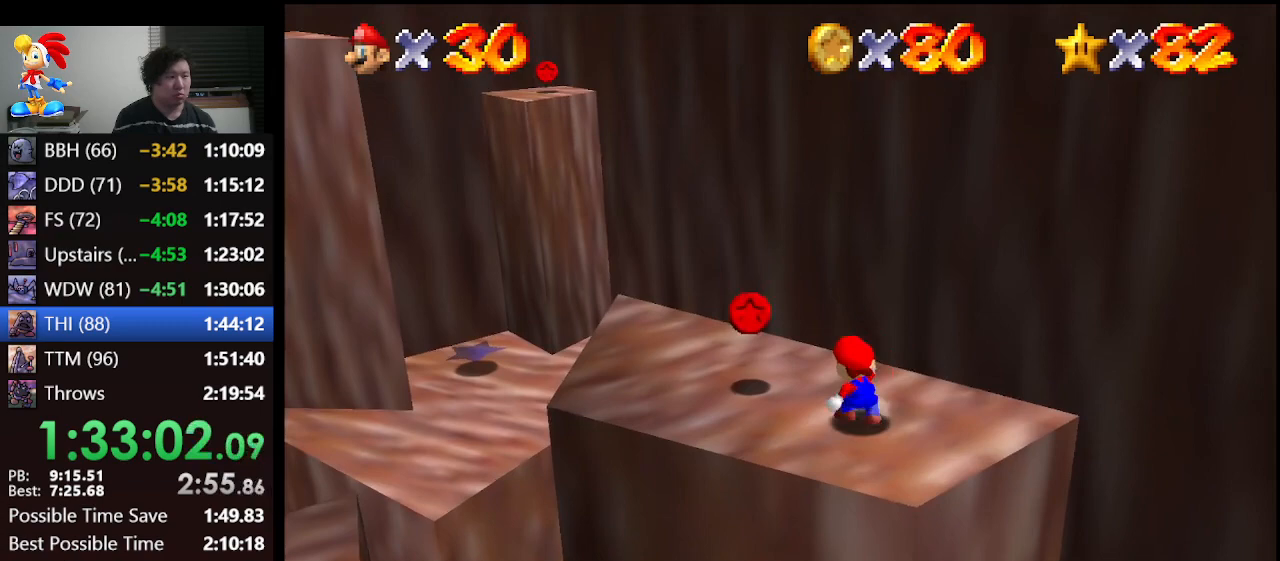
Gameplay with a controller (Nintendo layout); each line is a JSON object with the inputs held at the frame after it. "events" lists button and stick changes between this image and that frame as [ms after this image, input, new state], when the widget could be followed in between. Not read: L1 L3 R3.
{"buttons": ["A"], "left_stick": "left", "events": [[200, "left_stick", "left"], [333, "A", "down"]]}
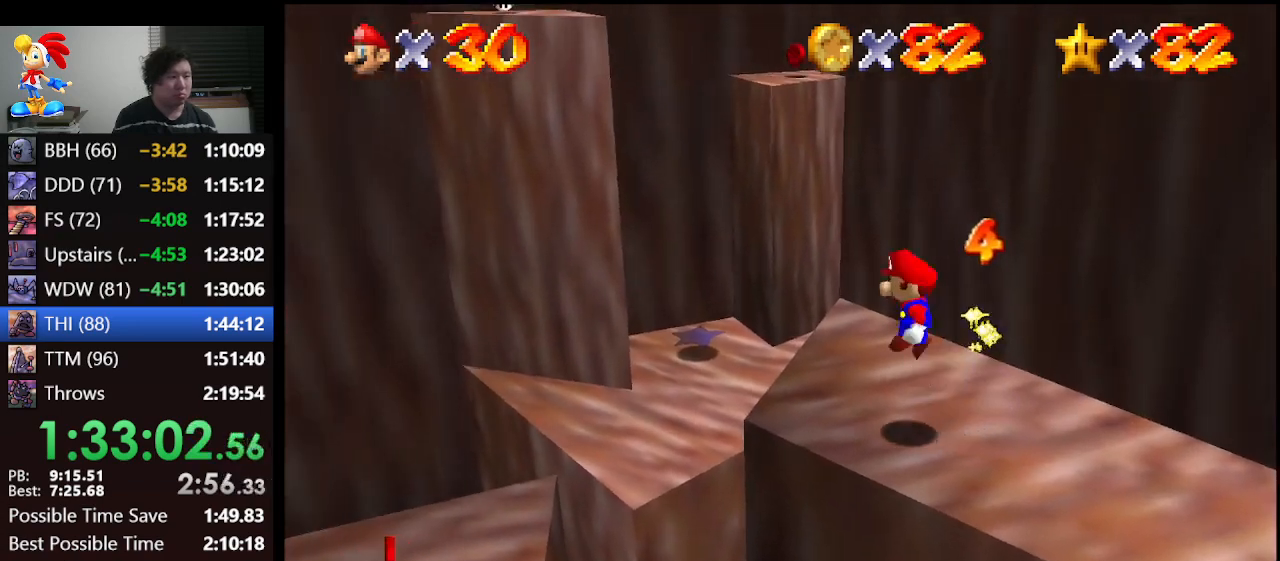
{"buttons": ["A"], "left_stick": "center", "events": [[67, "left_stick", "down-left"], [333, "left_stick", "center"]]}
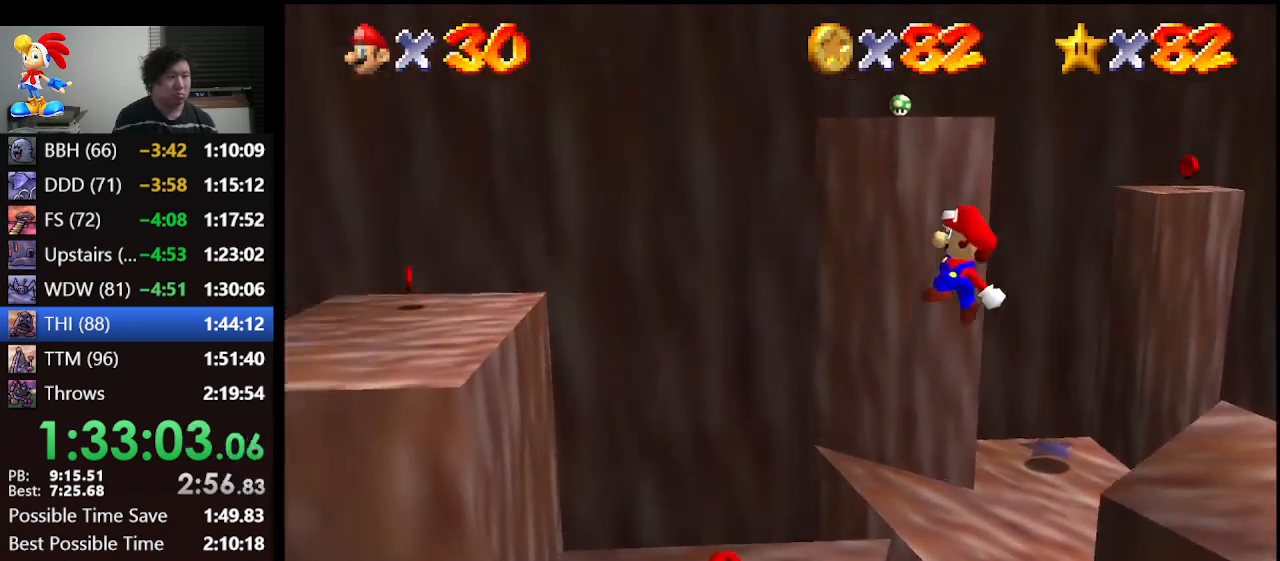
{"buttons": [], "left_stick": "center", "events": [[67, "left_stick", "down-right"], [300, "left_stick", "center"], [367, "A", "up"]]}
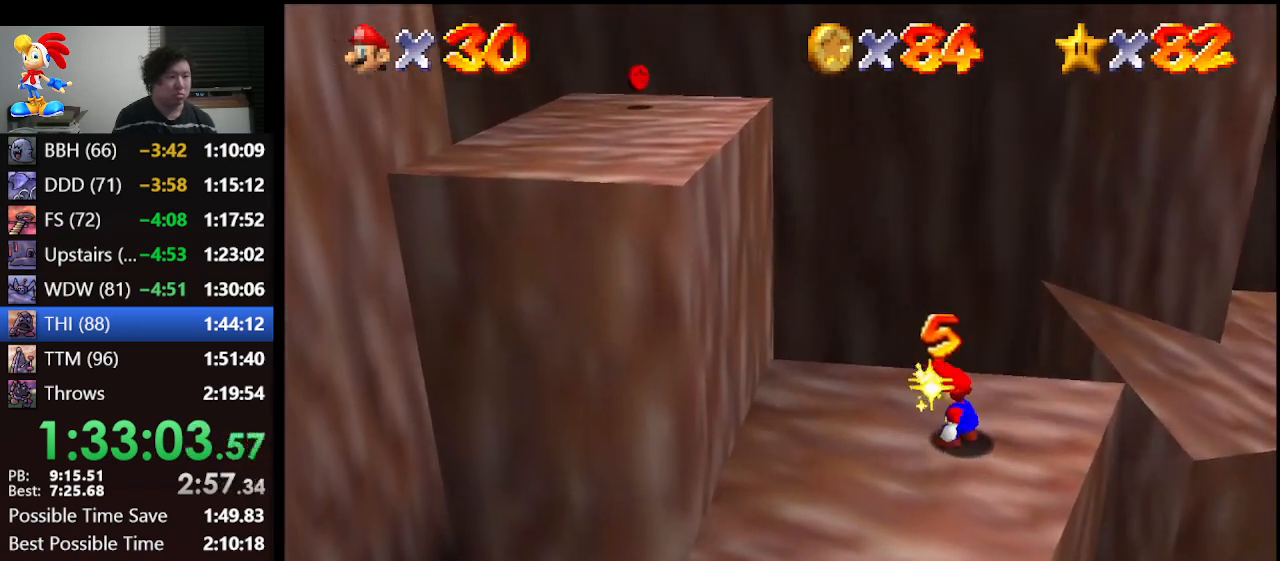
{"buttons": [], "left_stick": "up-left", "events": [[67, "left_stick", "left"], [400, "left_stick", "up-left"]]}
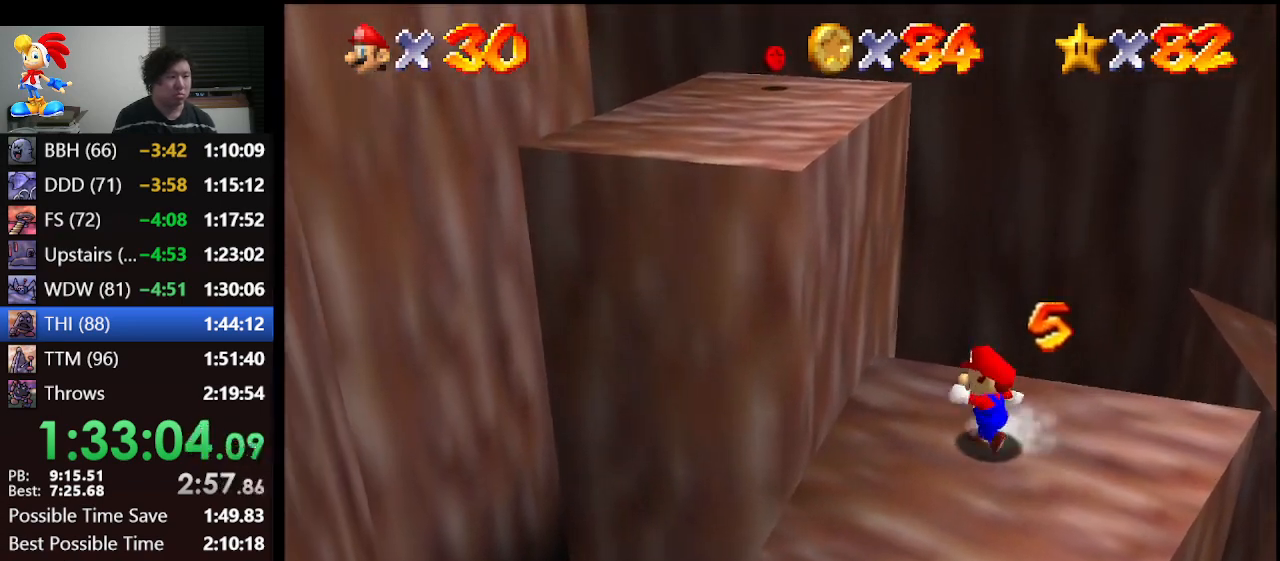
{"buttons": ["A"], "left_stick": "up", "events": [[333, "A", "down"], [400, "left_stick", "up"]]}
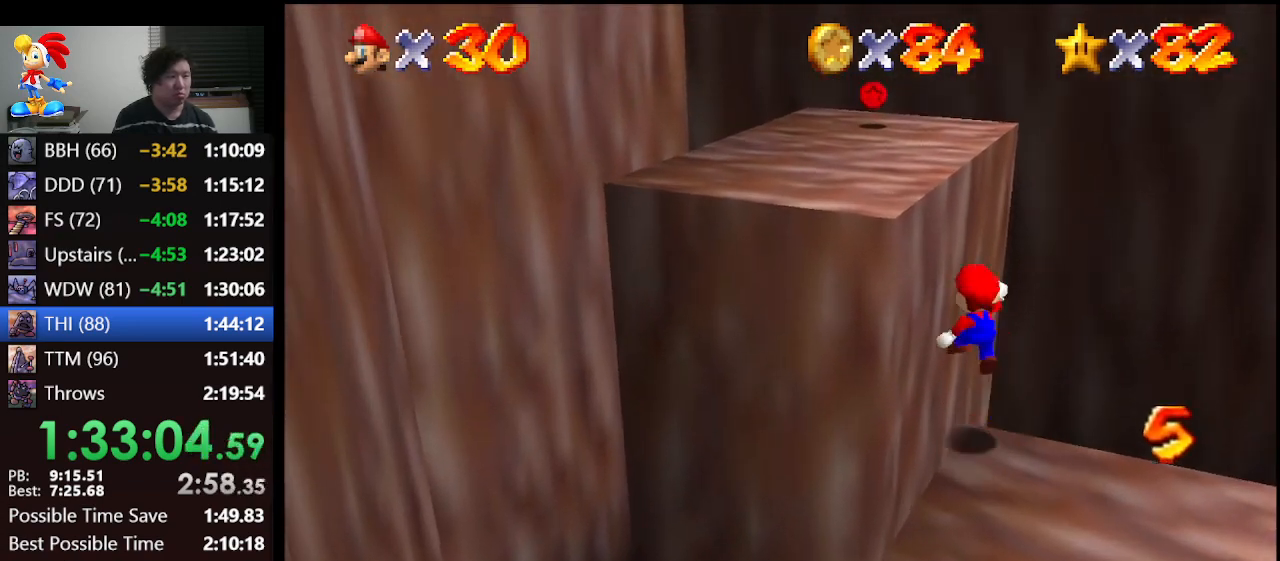
{"buttons": ["A"], "left_stick": "up", "events": []}
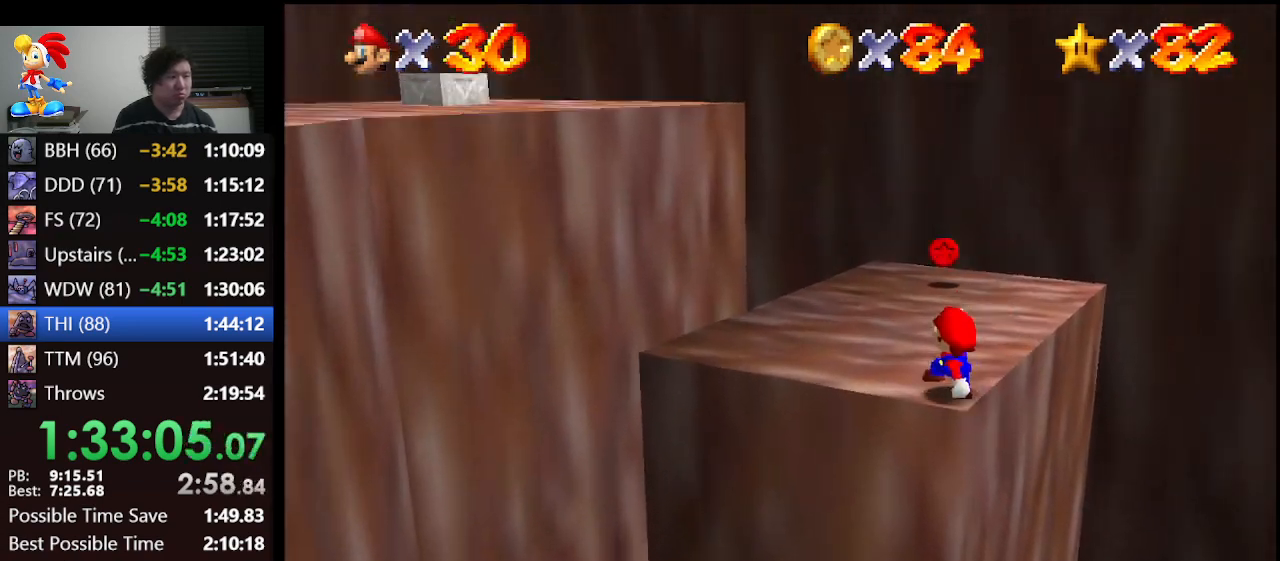
{"buttons": [], "left_stick": "up", "events": [[33, "A", "up"], [67, "left_stick", "up-right"], [233, "R1", "down"], [267, "C_DOWN", "down"], [267, "left_stick", "center"], [400, "R1", "up"], [433, "C_DOWN", "up"], [500, "left_stick", "up"]]}
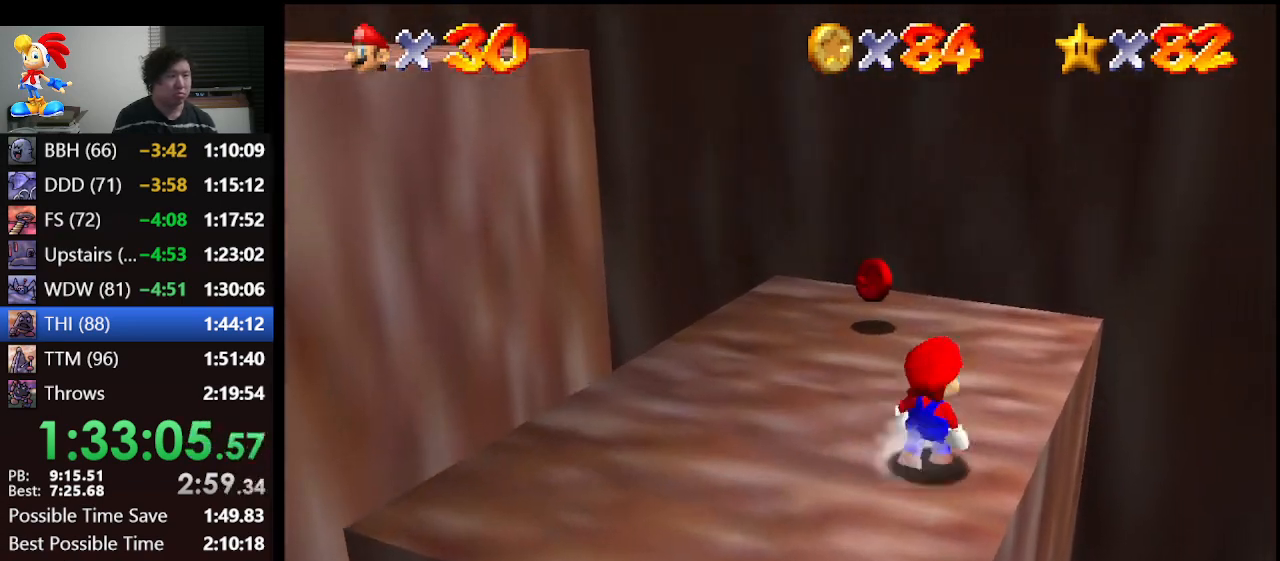
{"buttons": [], "left_stick": "up-left", "events": [[500, "left_stick", "up-left"]]}
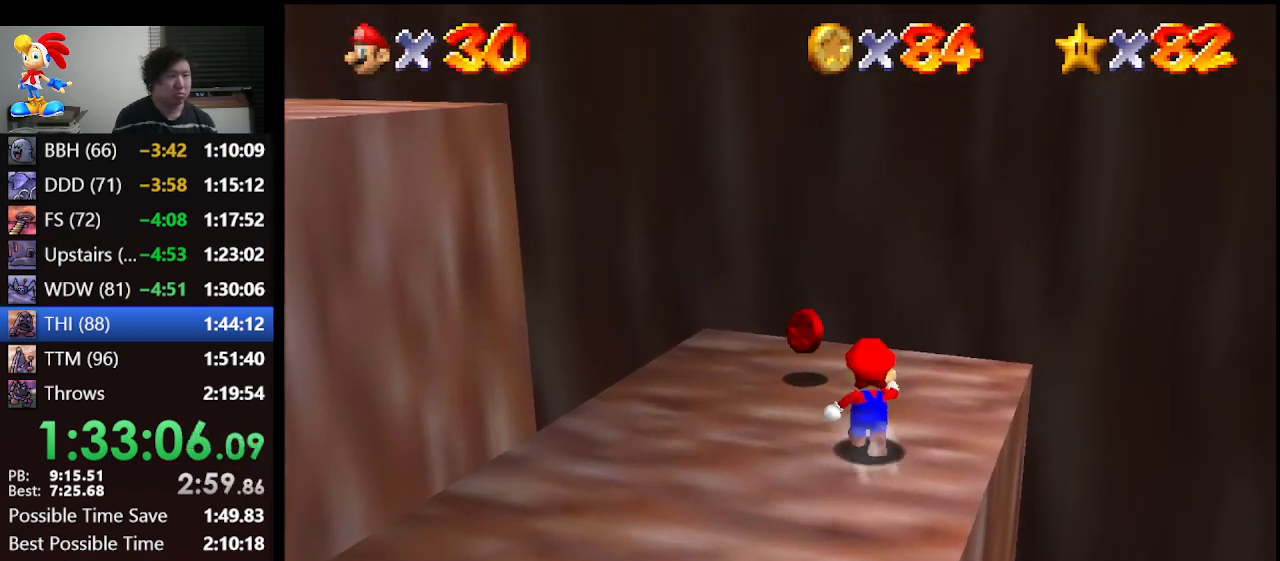
{"buttons": [], "left_stick": "up-left", "events": []}
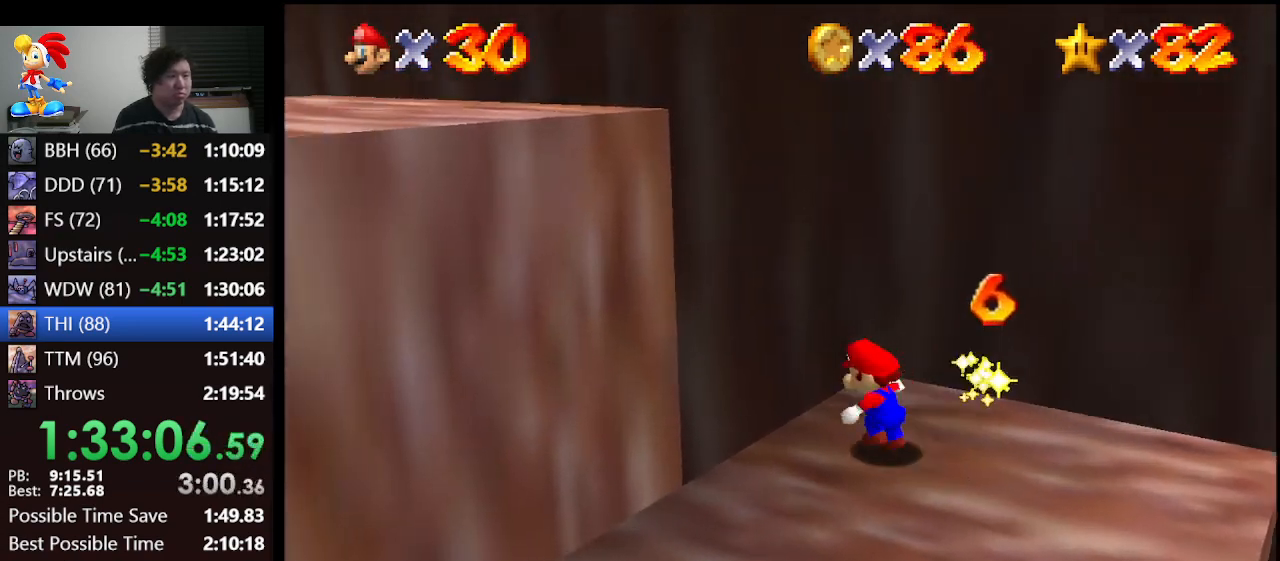
{"buttons": ["A"], "left_stick": "up-left", "events": [[100, "A", "down"], [133, "left_stick", "left"], [467, "left_stick", "up-left"]]}
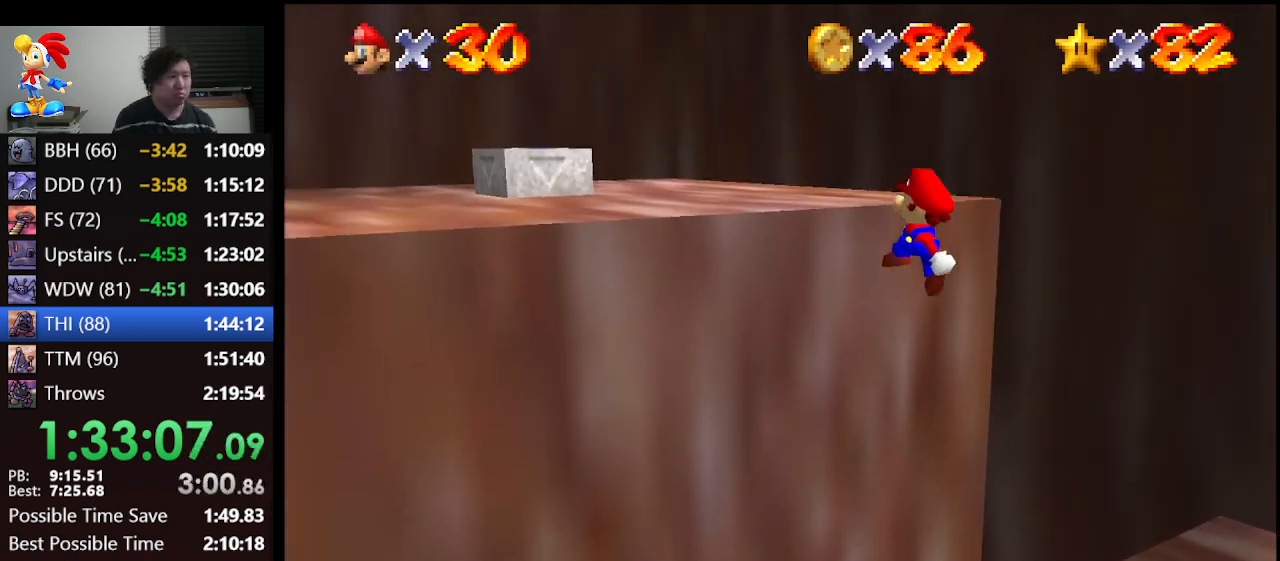
{"buttons": [], "left_stick": "up-left", "events": [[133, "A", "up"], [200, "A", "down"], [400, "A", "up"]]}
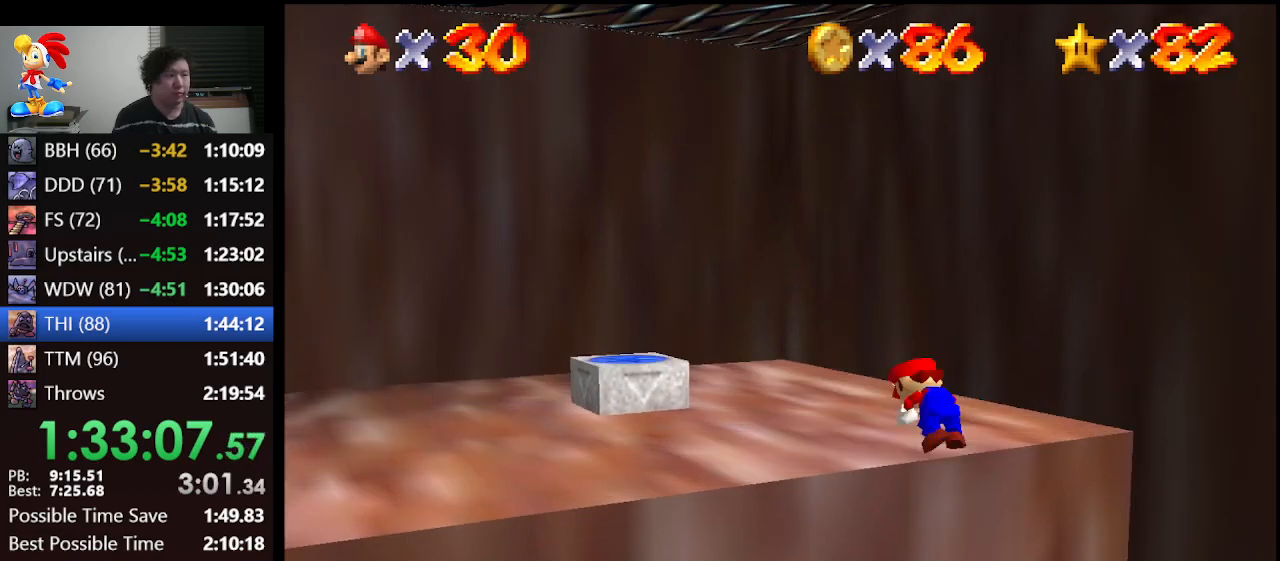
{"buttons": [], "left_stick": "up-left", "events": []}
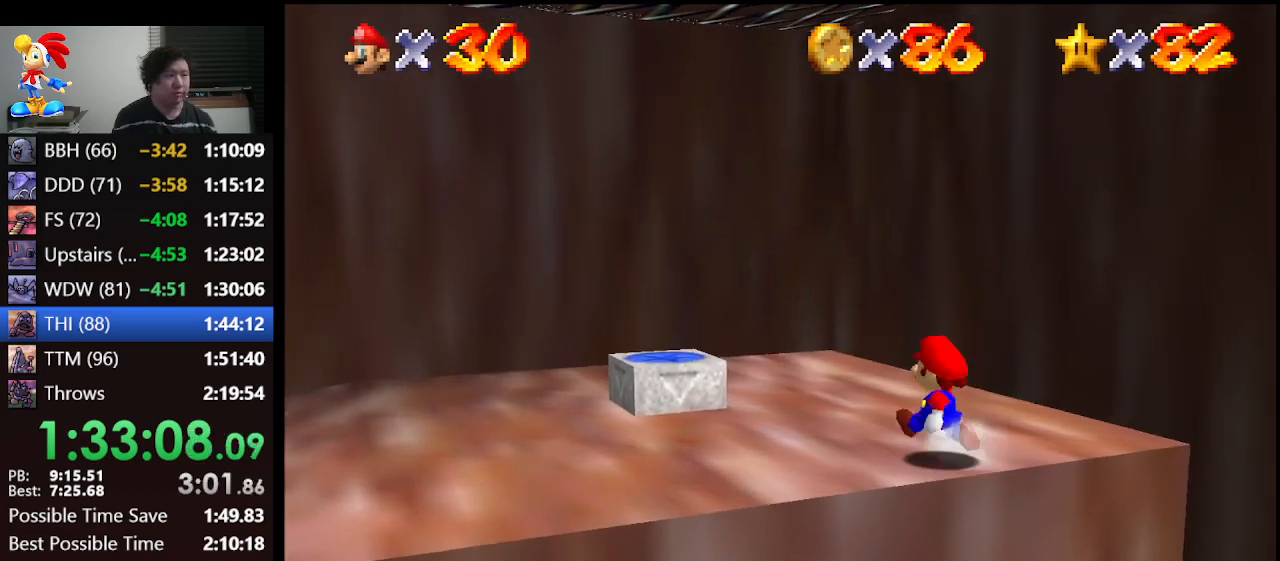
{"buttons": ["A"], "left_stick": "up-left", "events": [[400, "A", "down"]]}
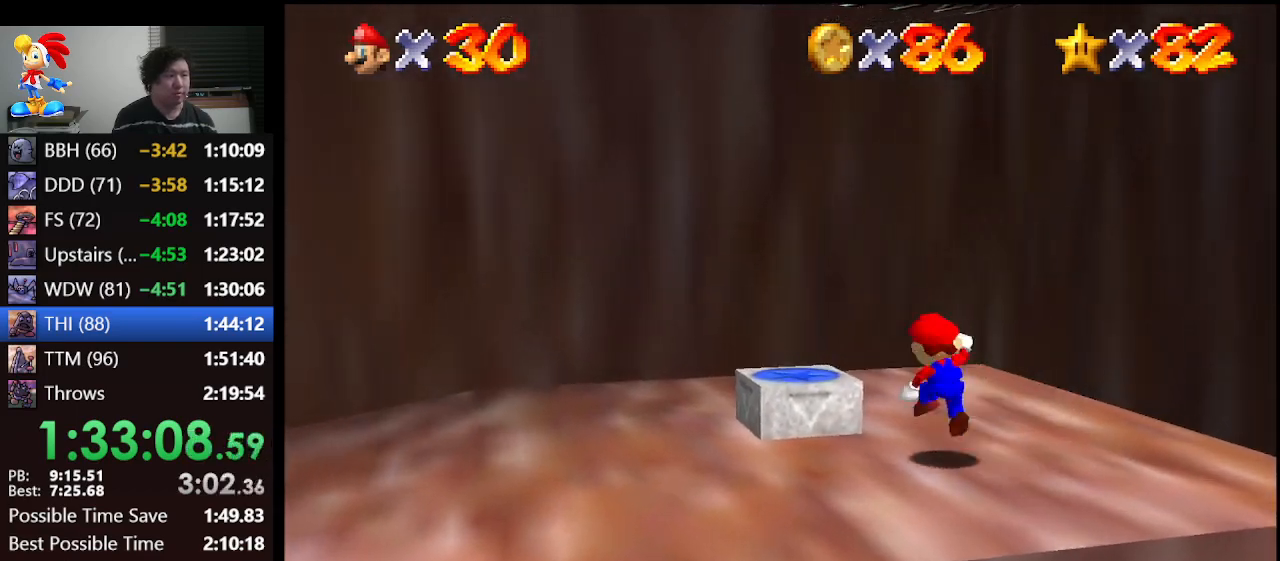
{"buttons": [], "left_stick": "center", "events": [[67, "left_stick", "left"], [167, "A", "up"], [233, "left_stick", "down-right"], [333, "Z", "down"], [400, "C_RIGHT", "down"], [433, "left_stick", "center"], [500, "C_RIGHT", "up"], [500, "Z", "up"]]}
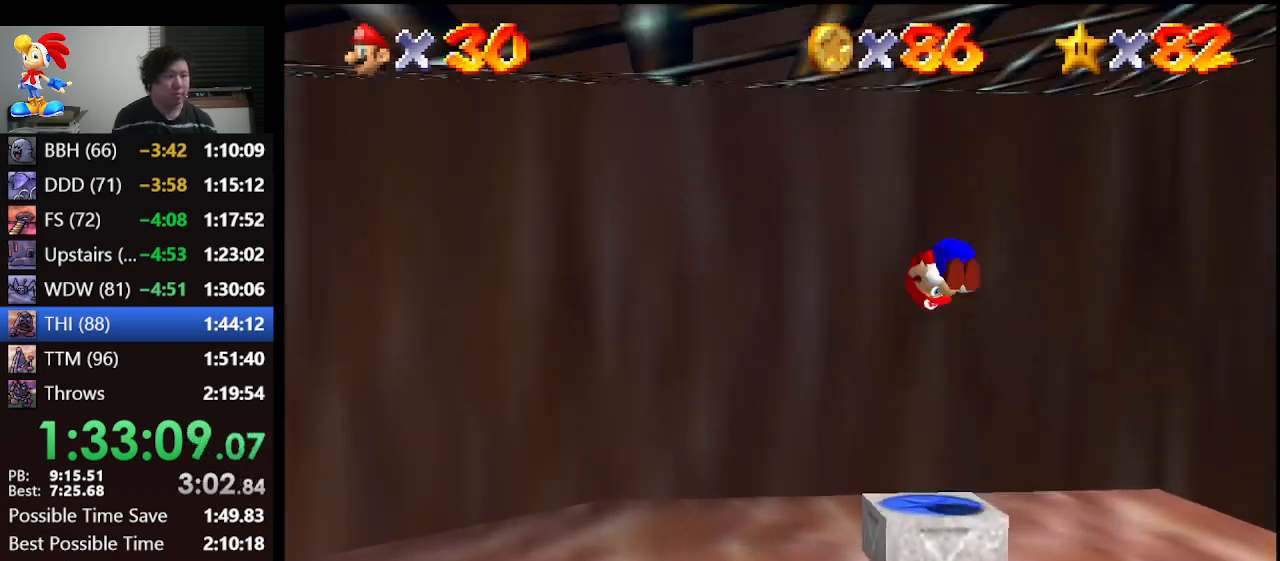
{"buttons": ["C_RIGHT"], "left_stick": "up-left", "events": [[67, "C_RIGHT", "down"], [100, "C_RIGHT", "up"], [167, "C_RIGHT", "down"], [300, "C_RIGHT", "up"], [367, "C_RIGHT", "down"], [433, "C_RIGHT", "up"], [500, "C_RIGHT", "down"], [500, "left_stick", "up-left"]]}
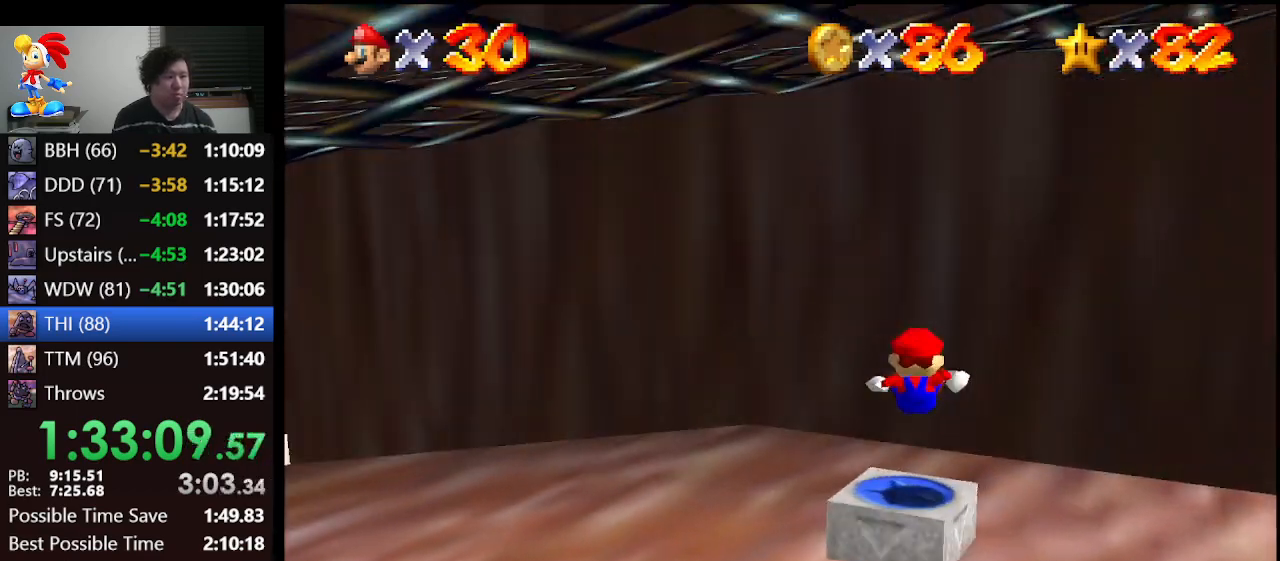
{"buttons": ["C_RIGHT"], "left_stick": "up-left", "events": [[100, "C_RIGHT", "up"], [133, "C_RIGHT", "down"], [233, "C_RIGHT", "up"], [367, "C_RIGHT", "down"], [400, "C_RIGHT", "up"], [467, "C_RIGHT", "down"]]}
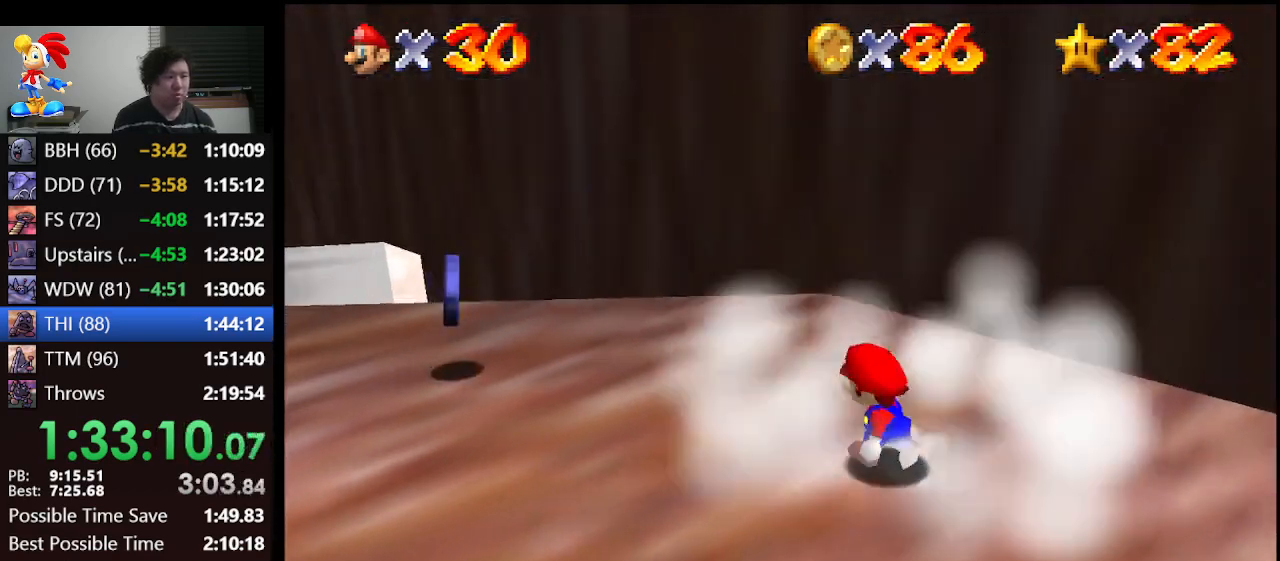
{"buttons": [], "left_stick": "up-left", "events": [[100, "C_RIGHT", "up"]]}
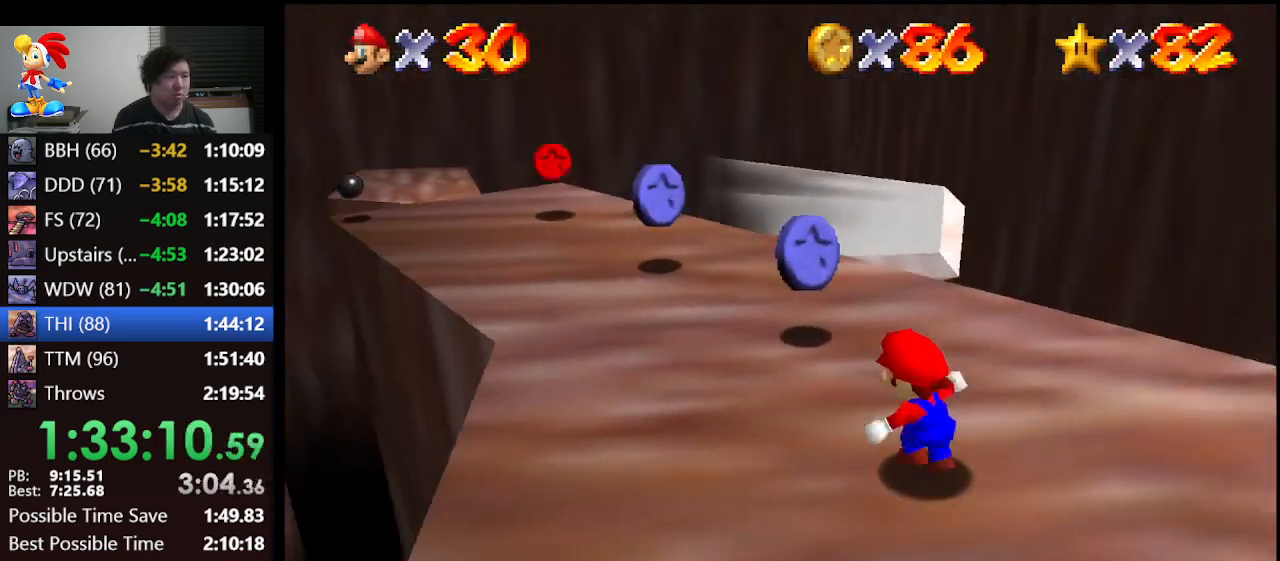
{"buttons": [], "left_stick": "up-left", "events": [[233, "left_stick", "up"], [467, "left_stick", "up-left"]]}
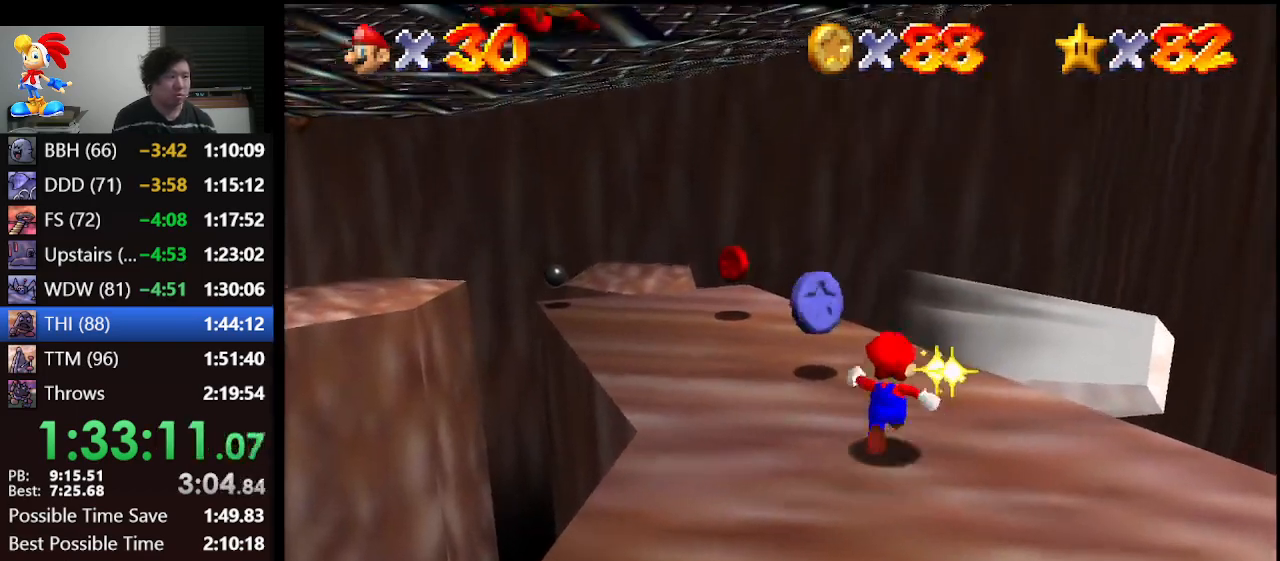
{"buttons": [], "left_stick": "up-left", "events": []}
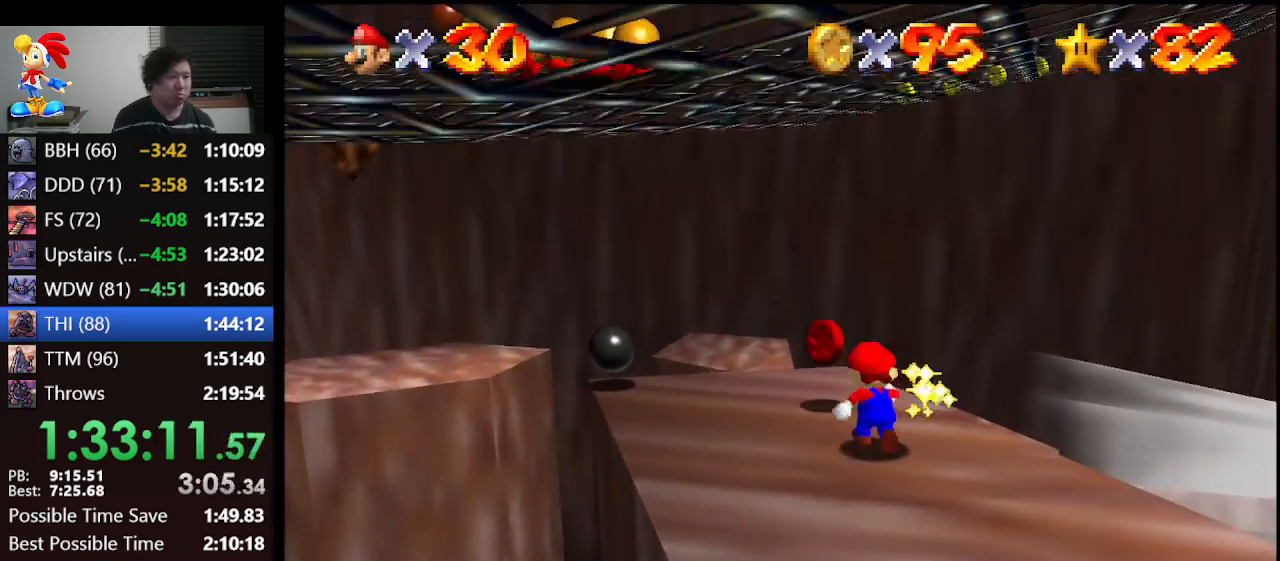
{"buttons": ["A", "Z"], "left_stick": "left", "events": [[67, "left_stick", "left"], [333, "Z", "down"], [367, "A", "down"]]}
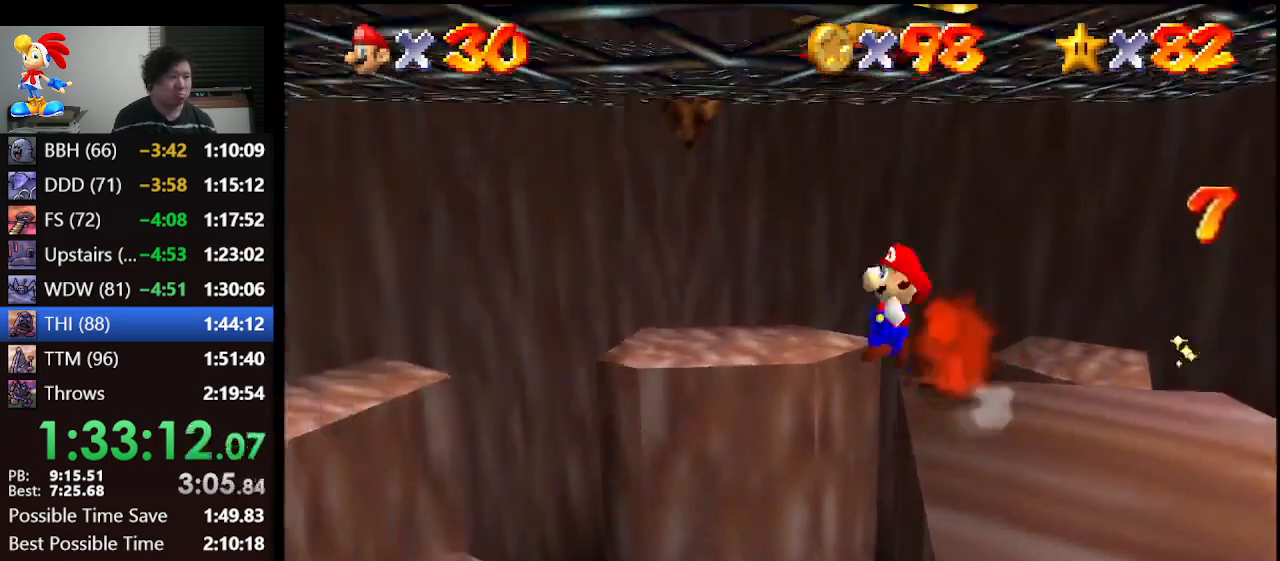
{"buttons": ["A", "Z"], "left_stick": "up-left", "events": [[300, "left_stick", "up-left"]]}
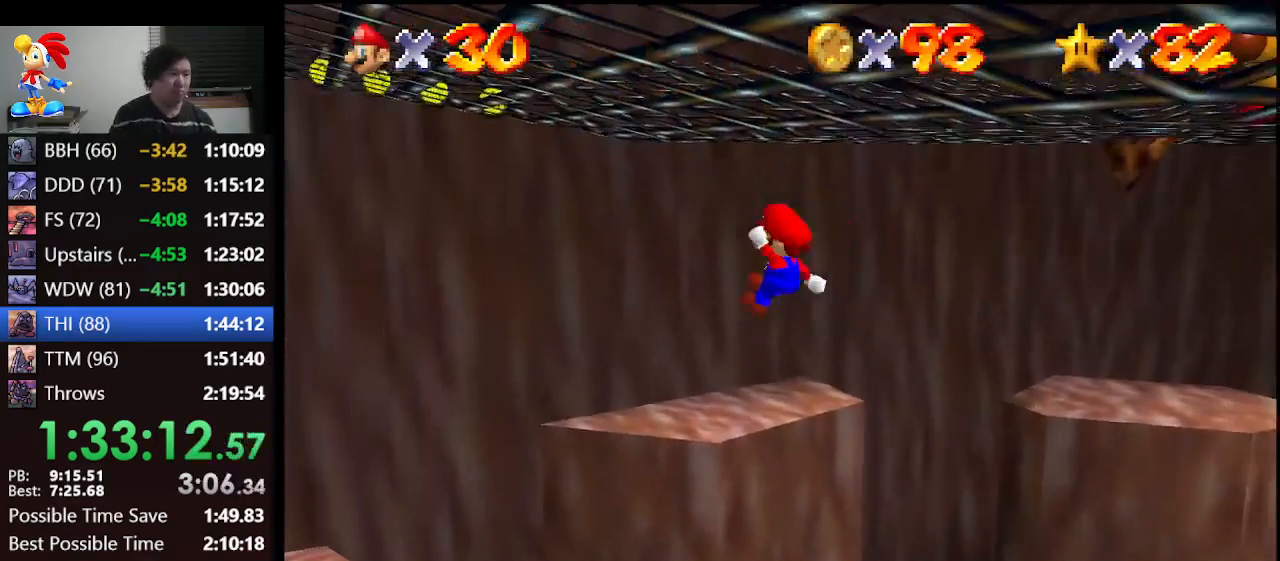
{"buttons": ["A", "Z"], "left_stick": "up", "events": [[67, "left_stick", "up"], [267, "left_stick", "up-right"], [500, "left_stick", "up"]]}
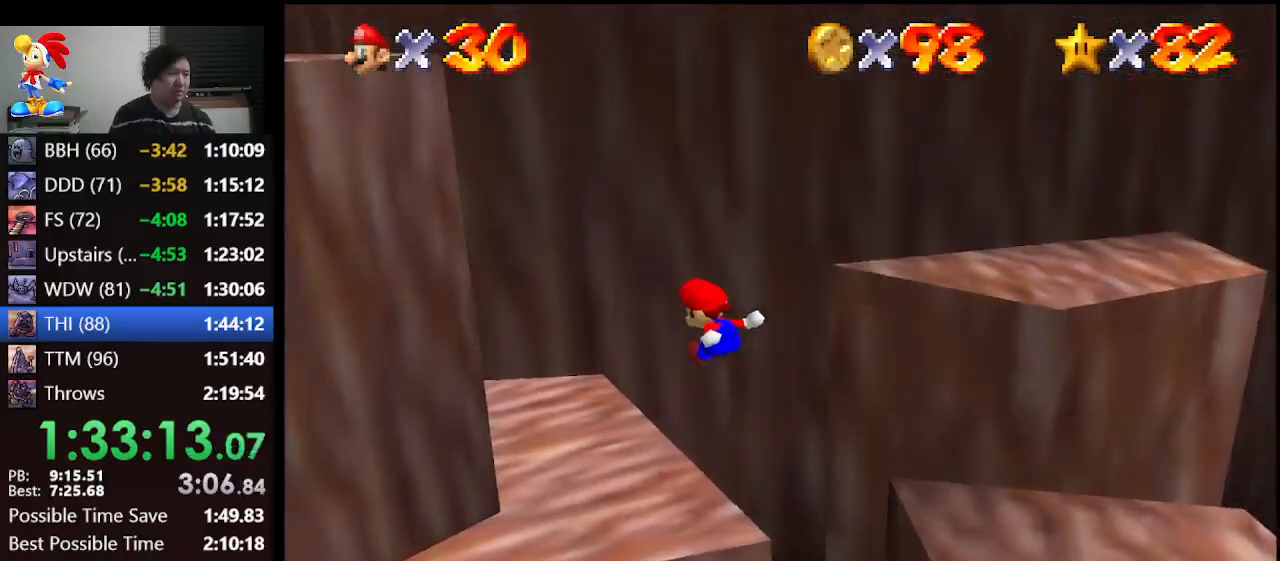
{"buttons": [], "left_stick": "center", "events": [[400, "A", "up"], [400, "Z", "up"], [433, "left_stick", "center"]]}
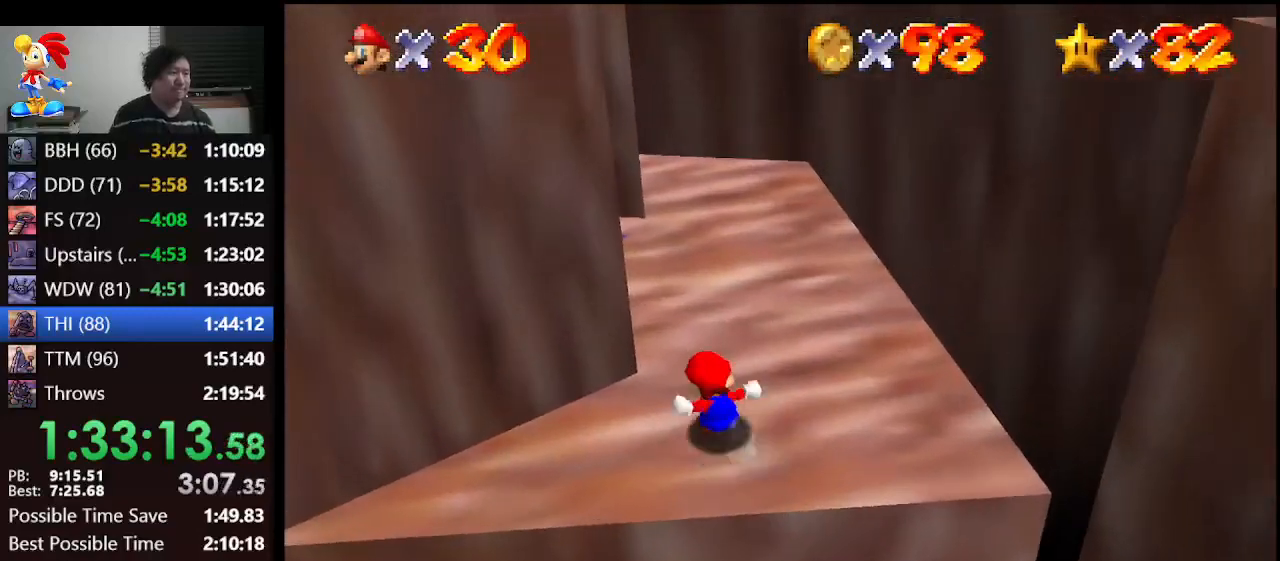
{"buttons": ["A"], "left_stick": "up", "events": [[200, "left_stick", "up"], [367, "A", "down"]]}
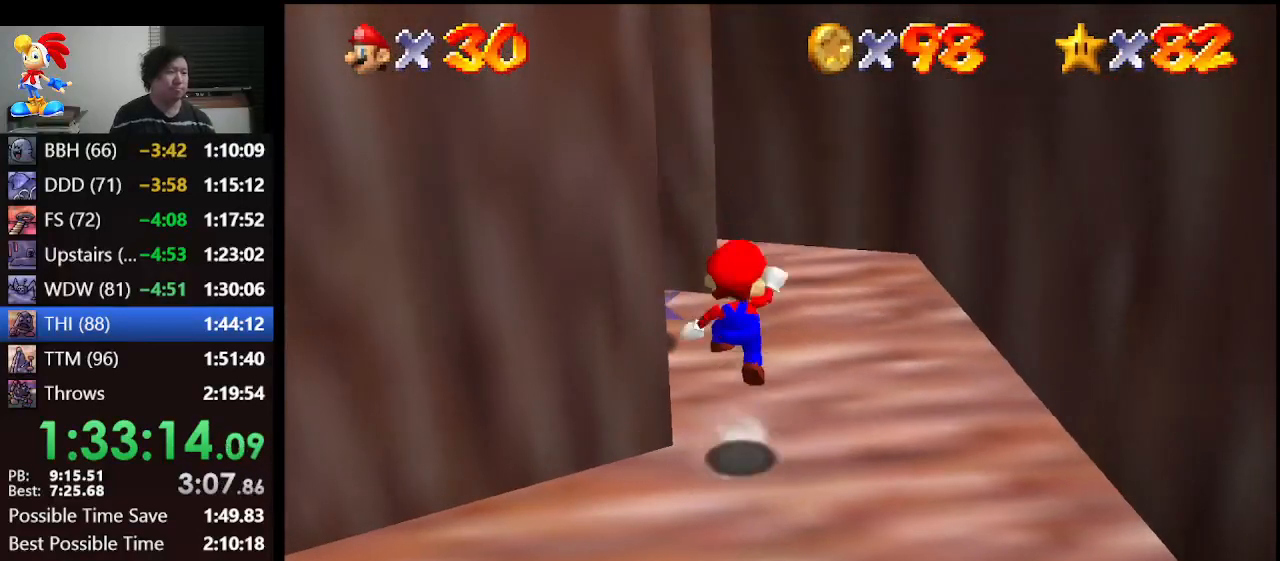
{"buttons": ["A"], "left_stick": "up", "events": [[33, "A", "up"], [67, "left_stick", "up-right"], [267, "left_stick", "up"], [500, "A", "down"]]}
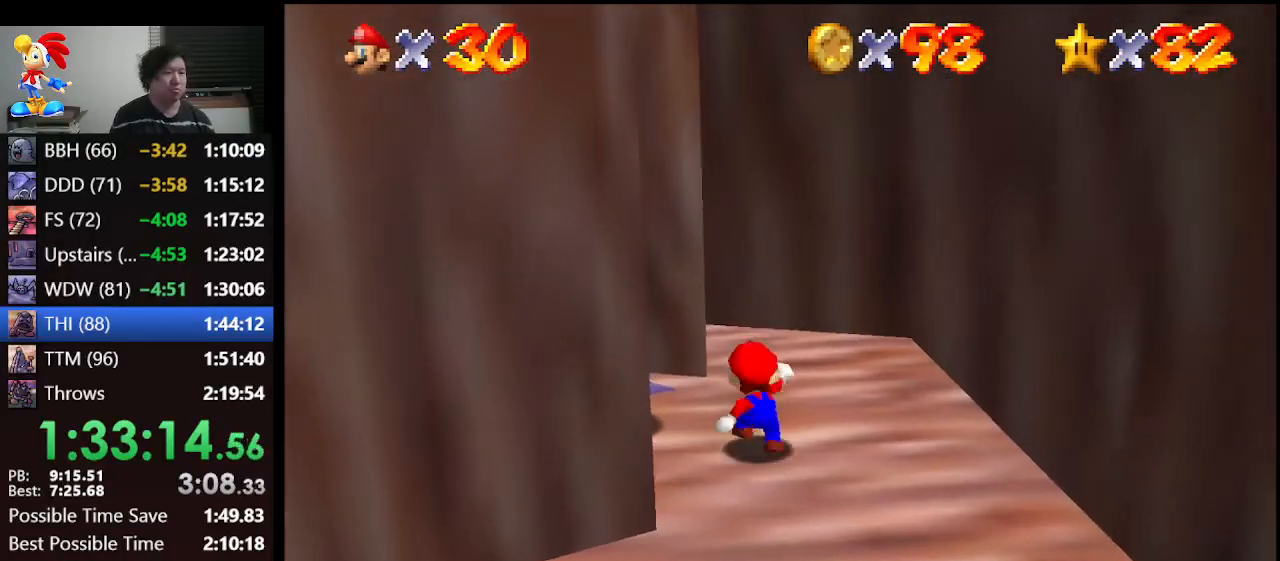
{"buttons": ["A"], "left_stick": "up", "events": []}
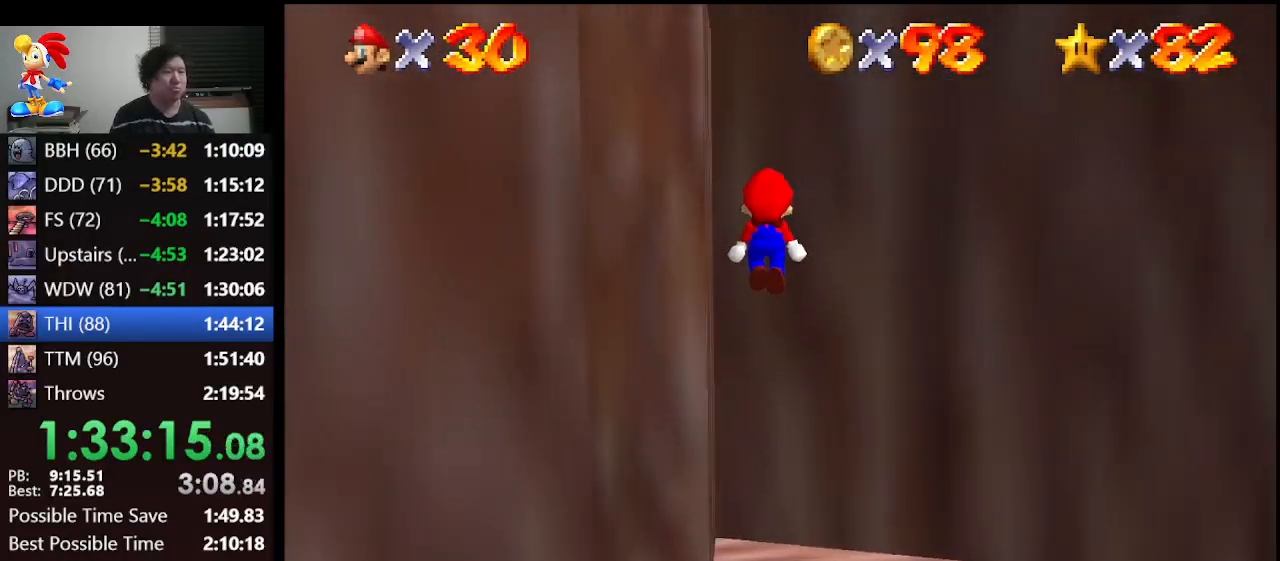
{"buttons": ["A"], "left_stick": "up", "events": [[100, "A", "up"], [233, "A", "down"]]}
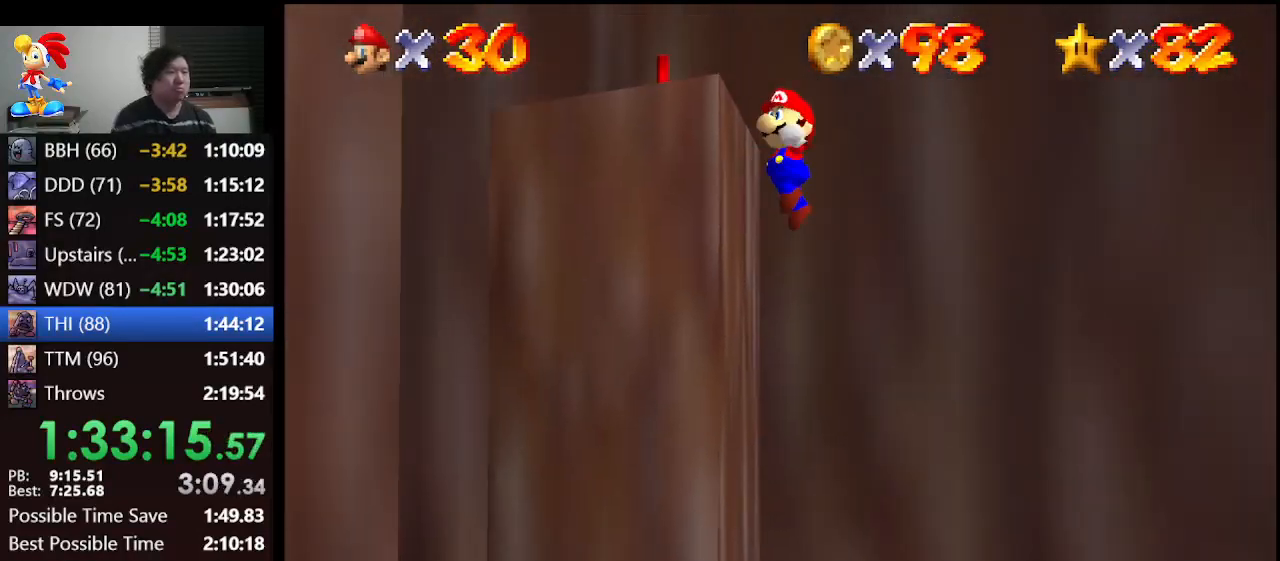
{"buttons": ["A"], "left_stick": "up", "events": [[300, "left_stick", "up-left"], [433, "left_stick", "up"]]}
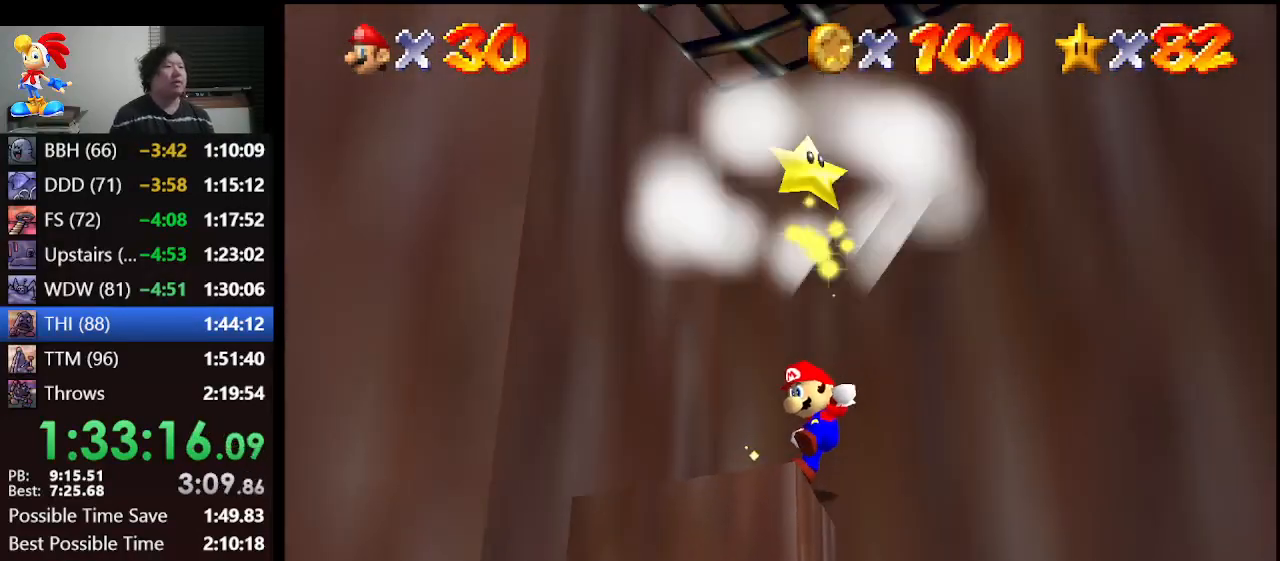
{"buttons": [], "left_stick": "center", "events": [[33, "A", "up"], [133, "left_stick", "center"]]}